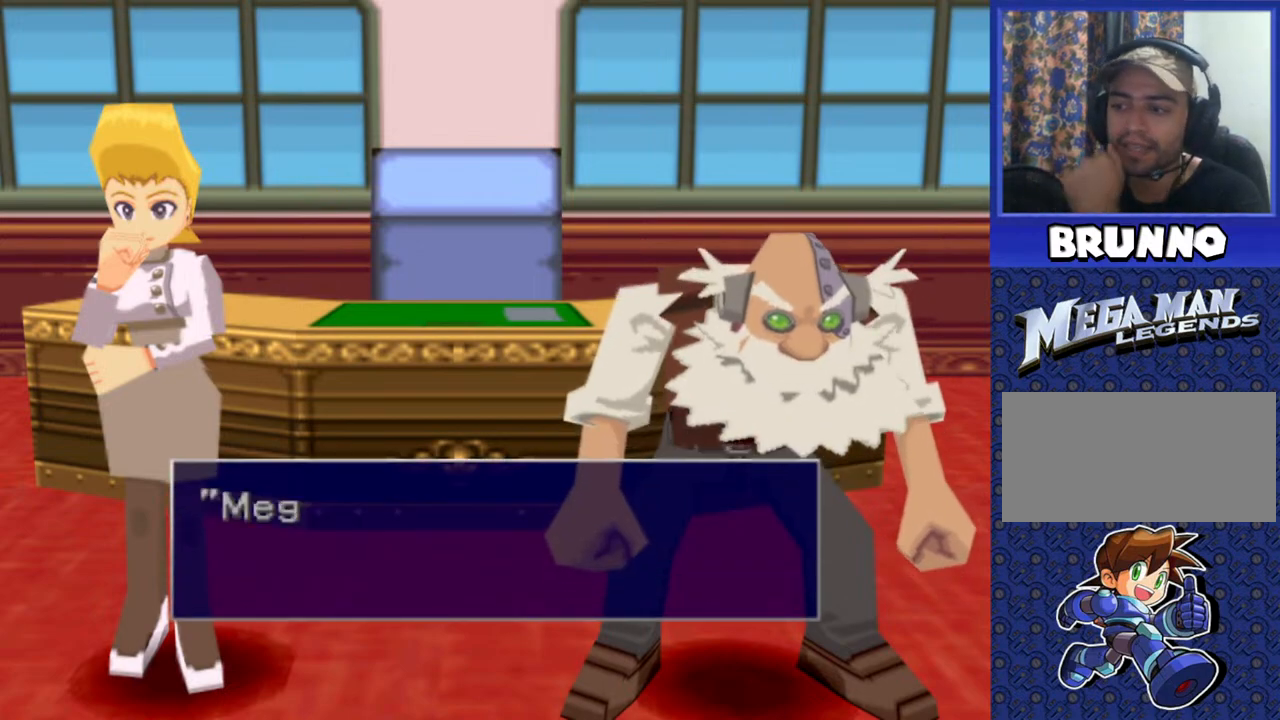
Gameplay with a controller (PlayStation layout); each line is a JSON object with the inputs held at the frame after it. "events" lists button and stick changes between this image and that frame as [ms after this image, input, new state], when the widget could be followed in between. Not read: L3 R3.
{"buttons": [], "events": [[317, "TRIANGLE", "down"], [417, "TRIANGLE", "up"]]}
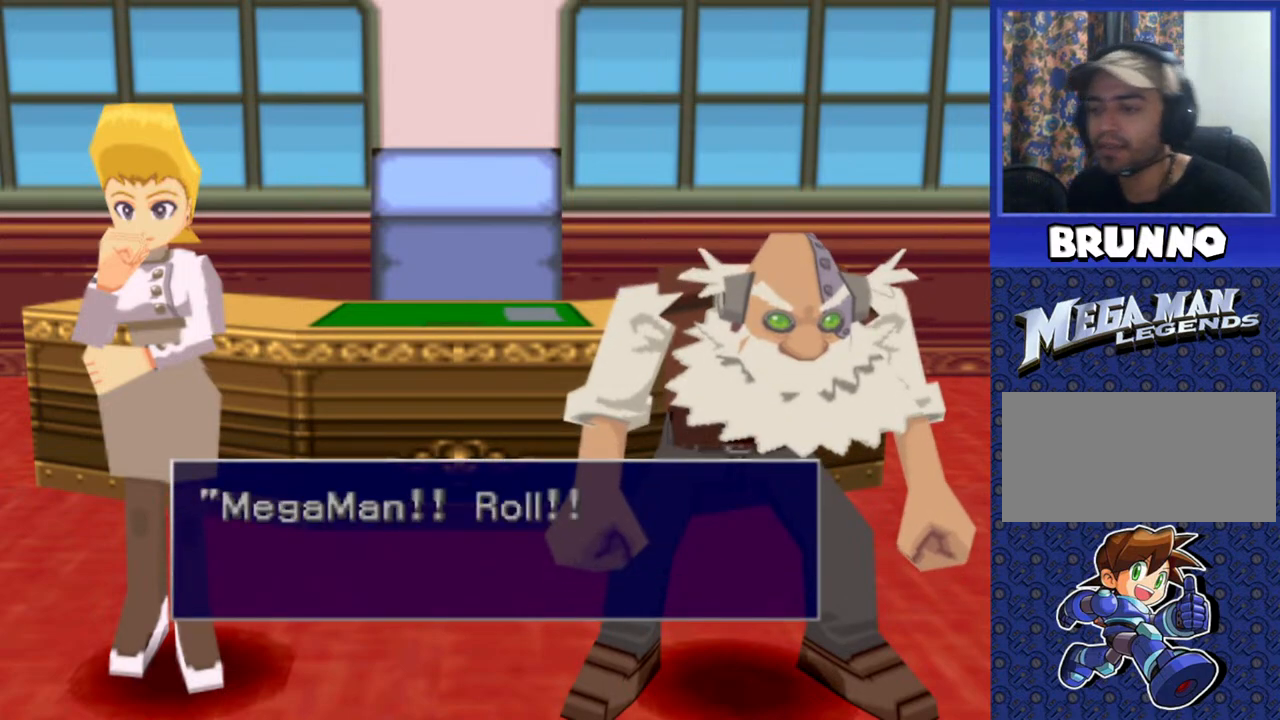
{"buttons": [], "events": [[367, "TRIANGLE", "down"], [467, "TRIANGLE", "up"]]}
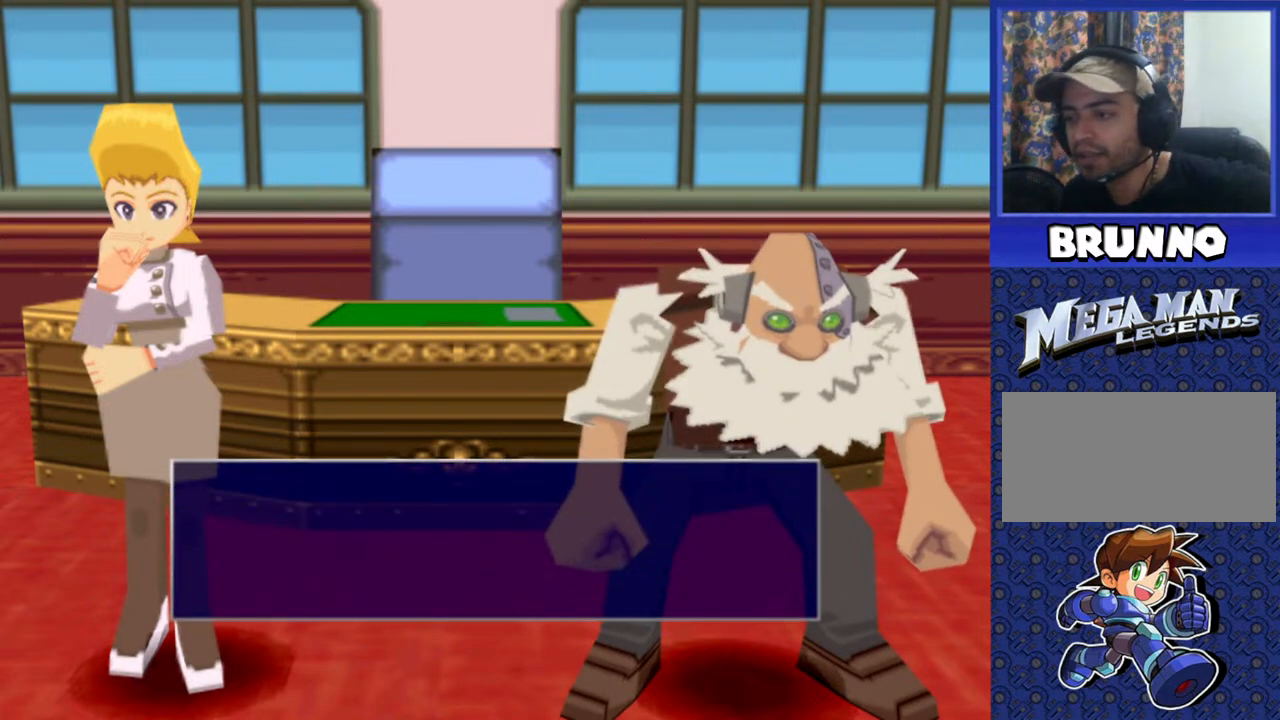
{"buttons": [], "events": []}
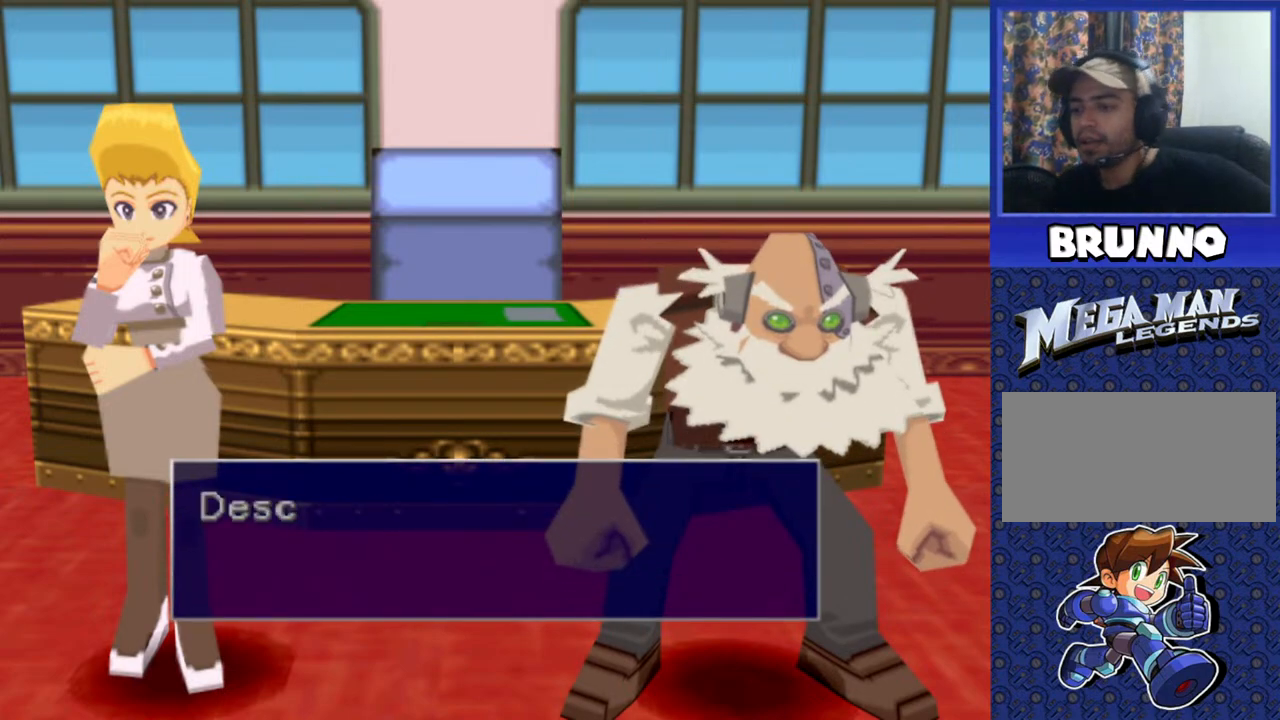
{"buttons": [], "events": [[200, "TRIANGLE", "down"], [300, "TRIANGLE", "up"]]}
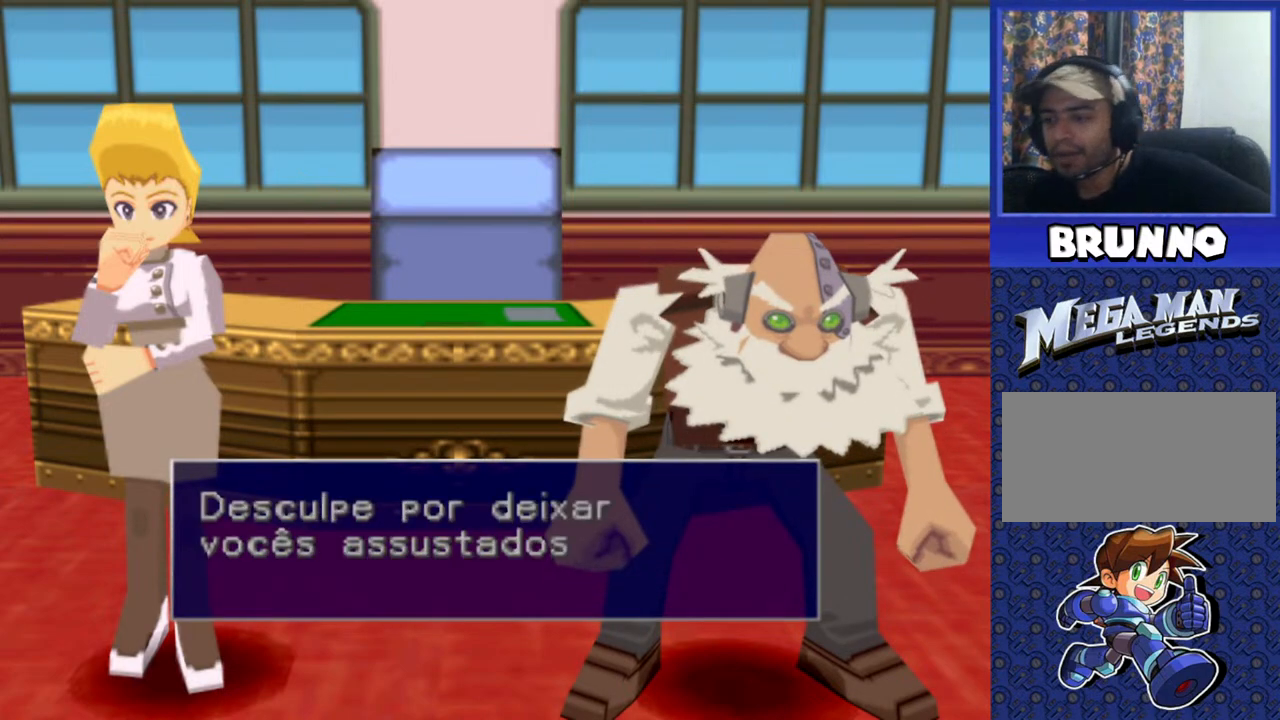
{"buttons": [], "events": []}
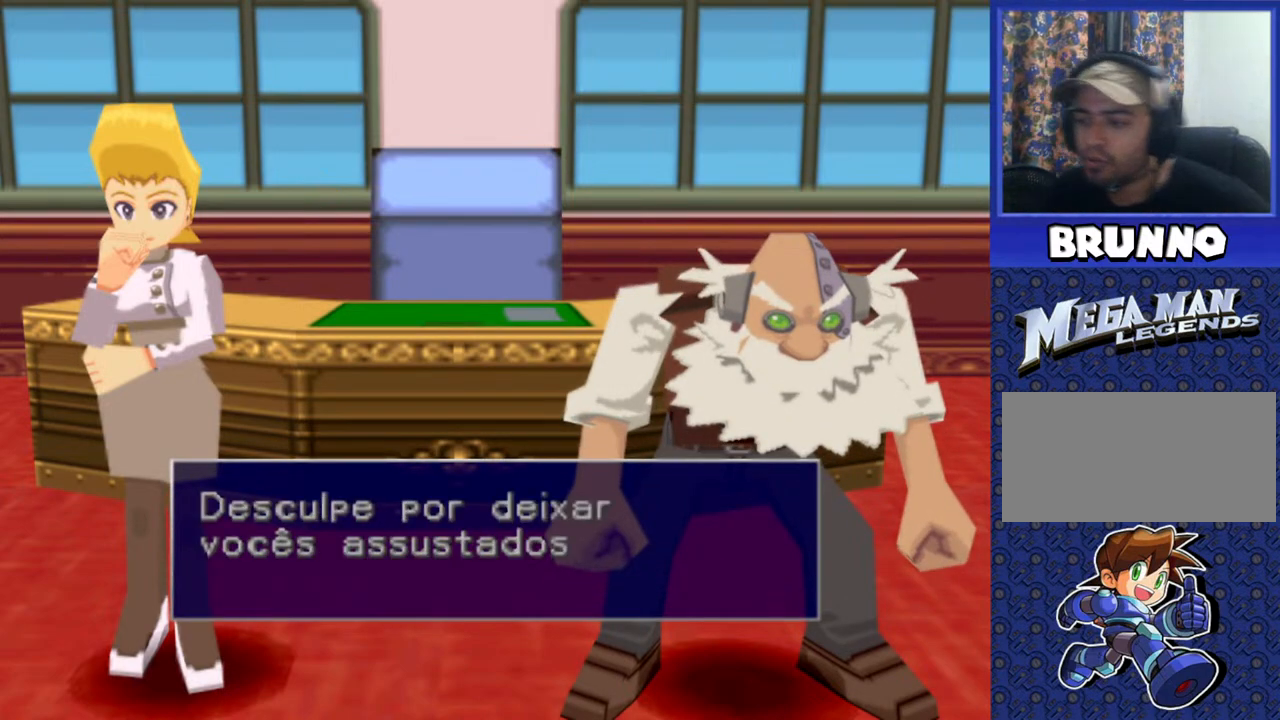
{"buttons": [], "events": [[283, "TRIANGLE", "down"], [417, "TRIANGLE", "up"]]}
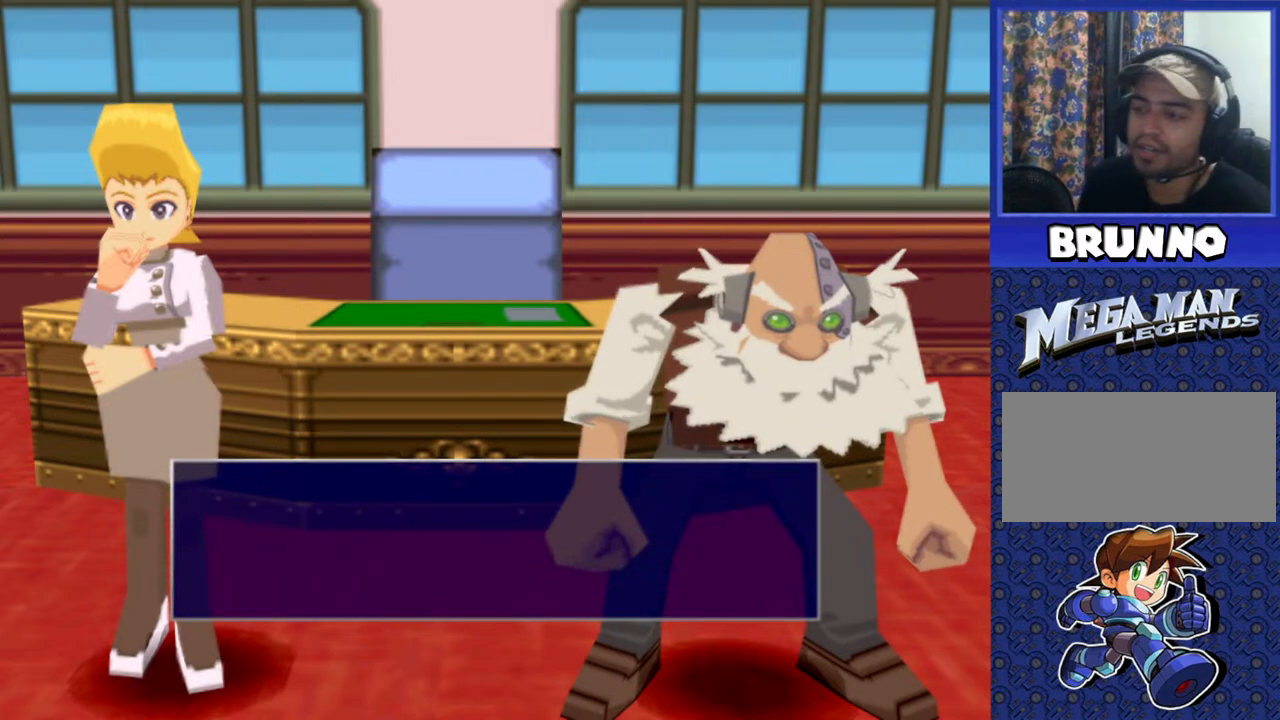
{"buttons": [], "events": [[350, "TRIANGLE", "down"], [450, "TRIANGLE", "up"]]}
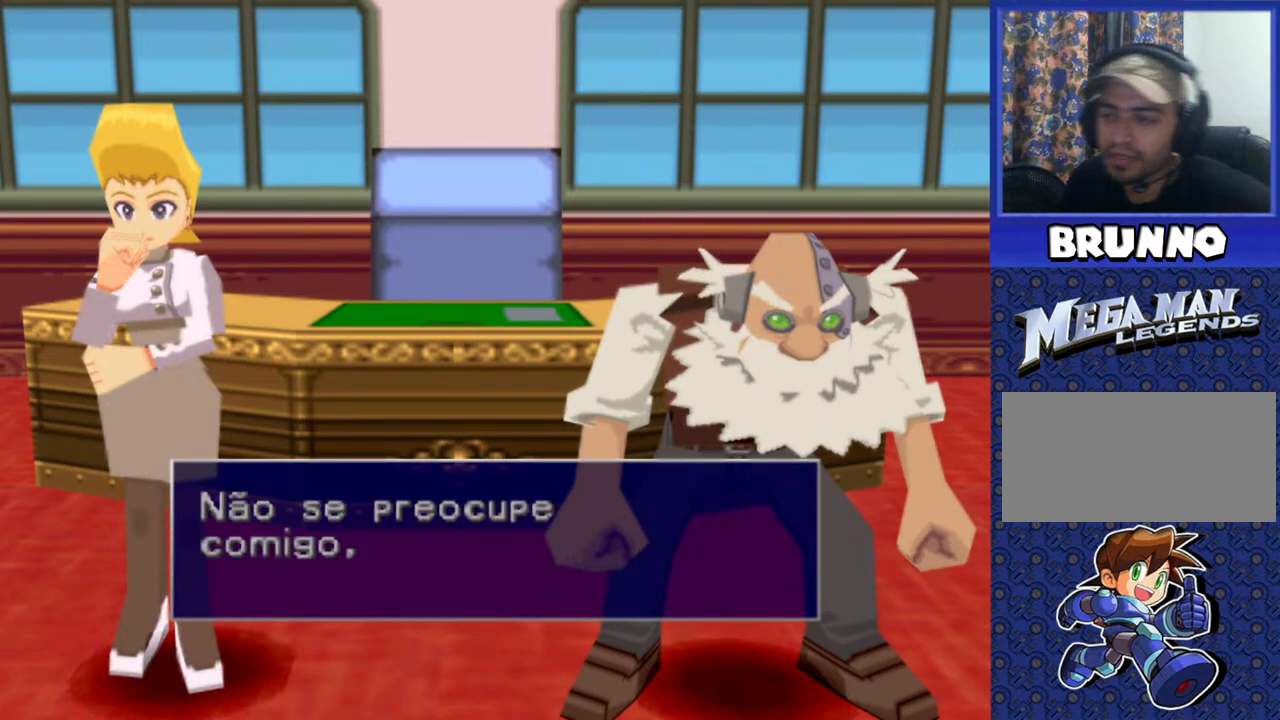
{"buttons": [], "events": []}
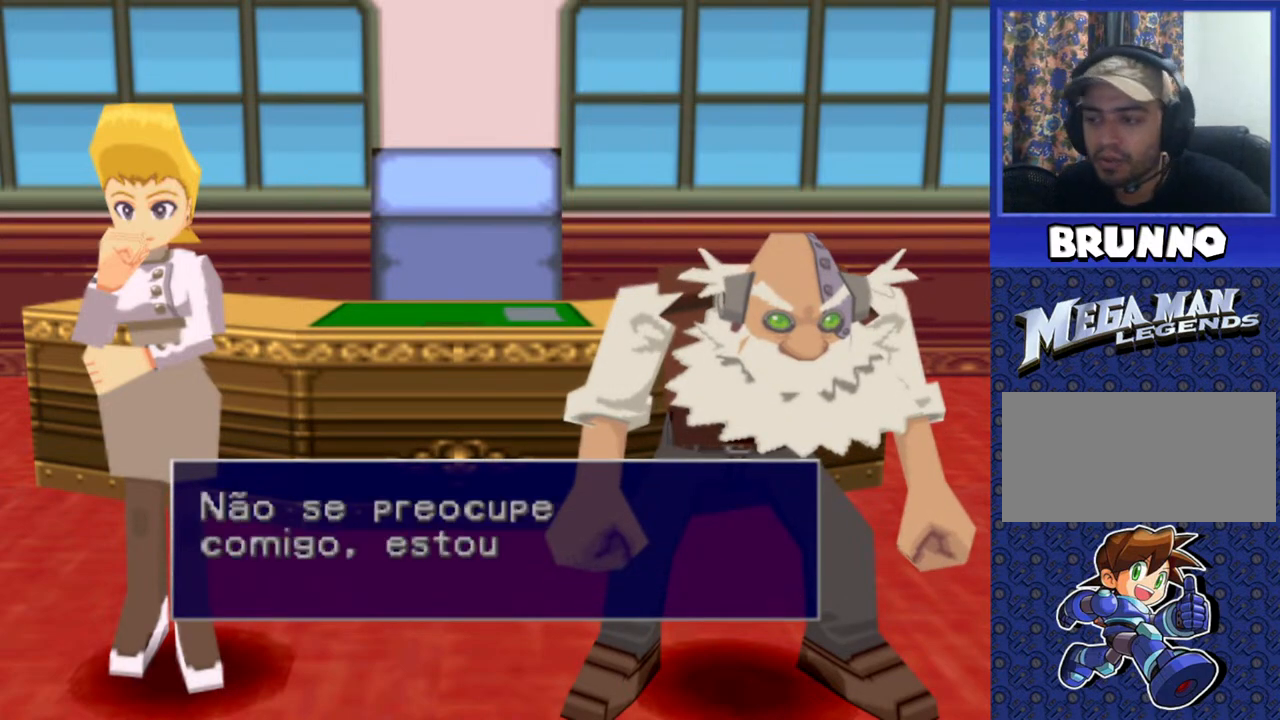
{"buttons": [], "events": [[233, "TRIANGLE", "down"], [317, "TRIANGLE", "up"]]}
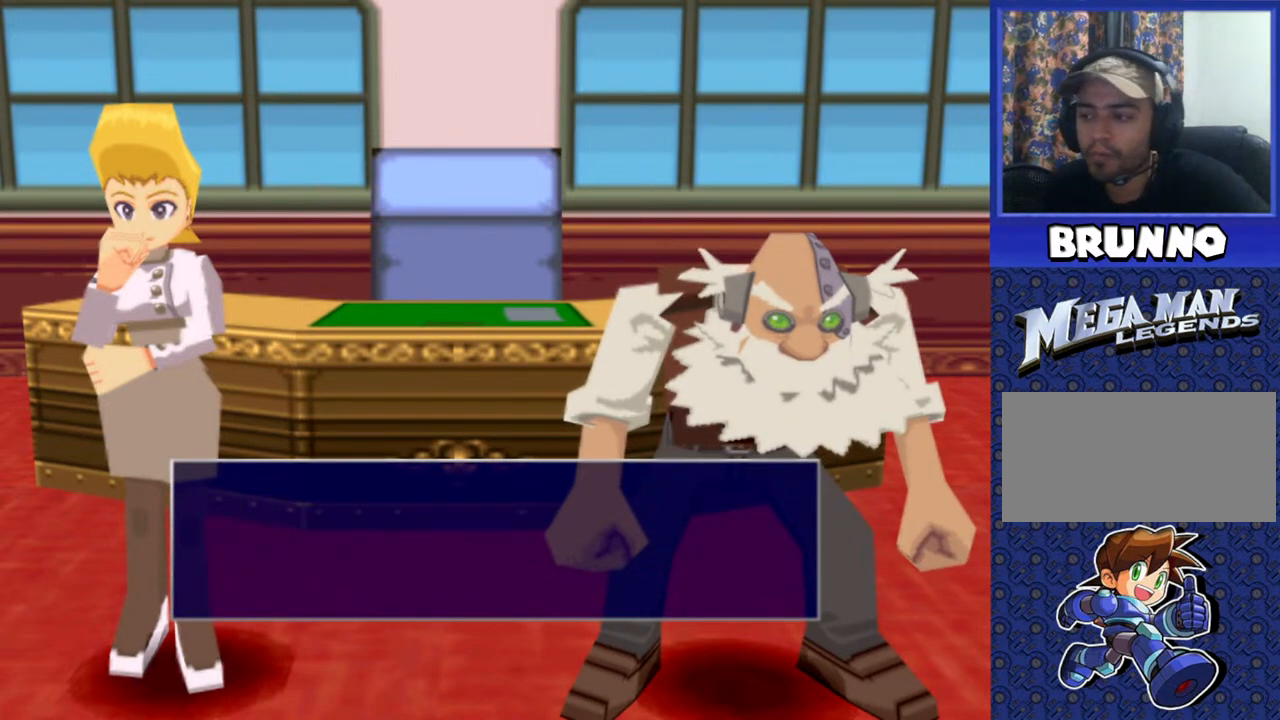
{"buttons": [], "events": [[417, "TRIANGLE", "down"], [483, "TRIANGLE", "up"]]}
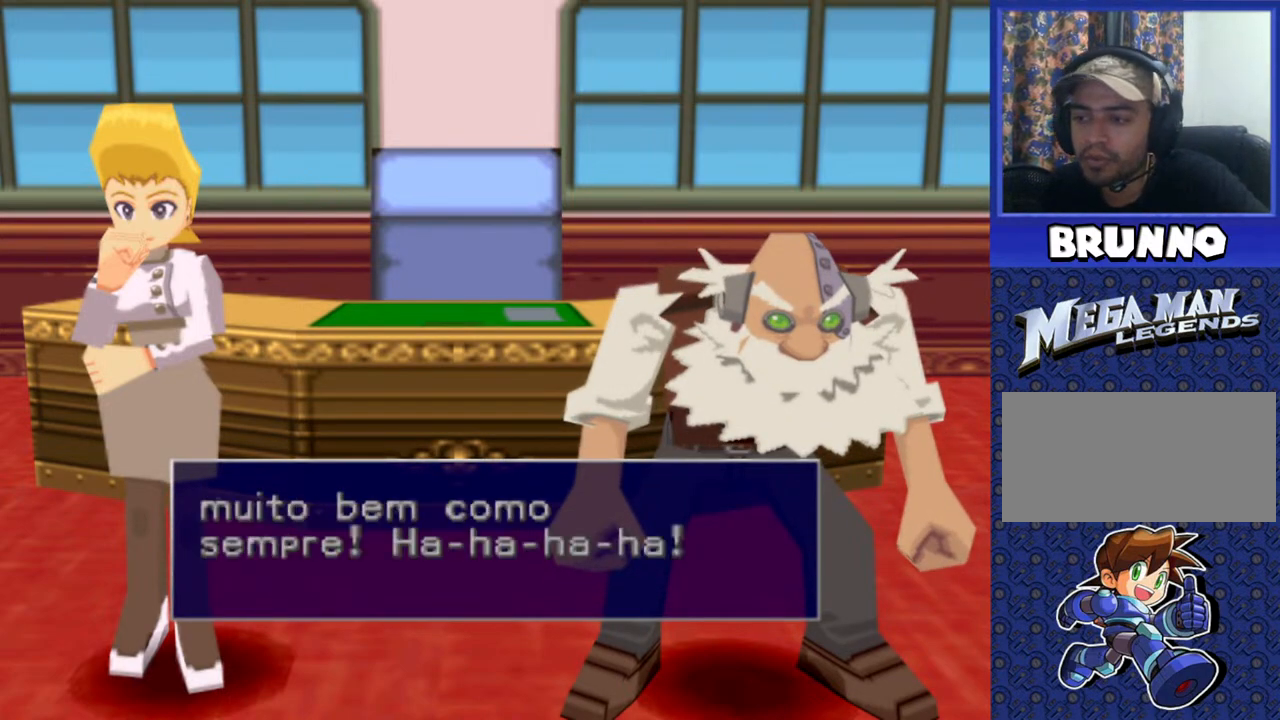
{"buttons": [], "events": []}
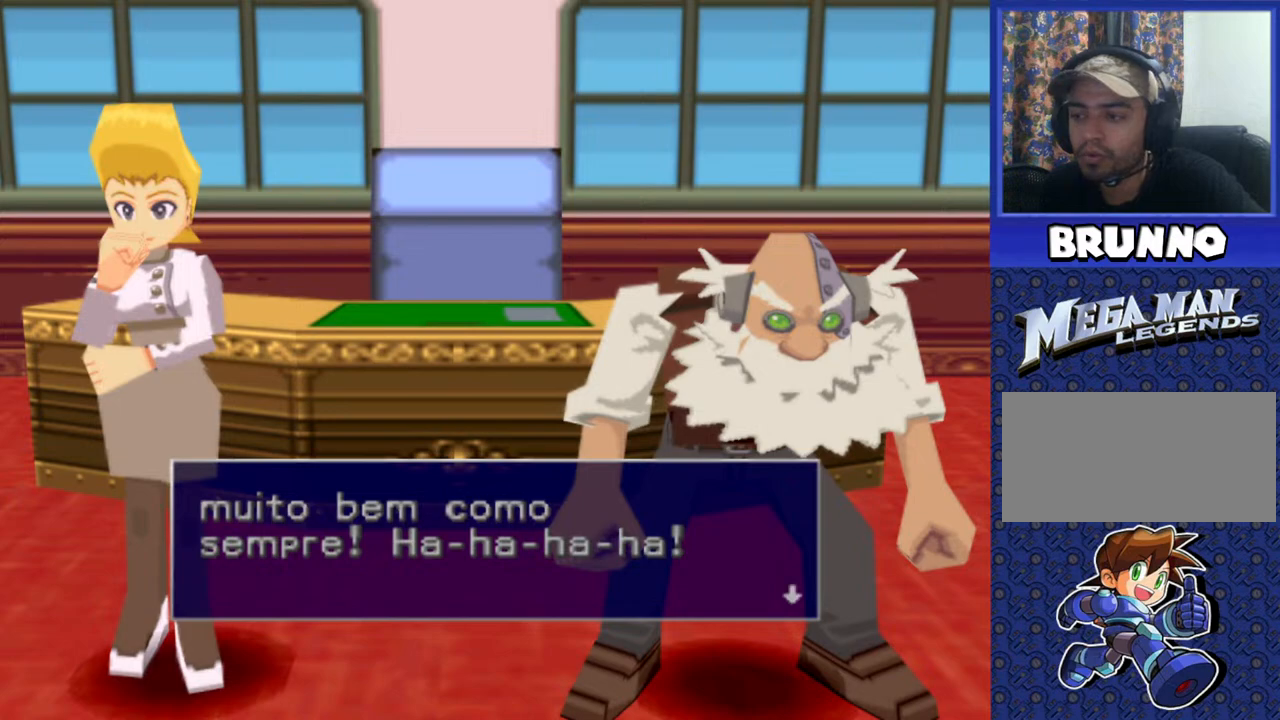
{"buttons": [], "events": [[217, "TRIANGLE", "down"], [317, "TRIANGLE", "up"]]}
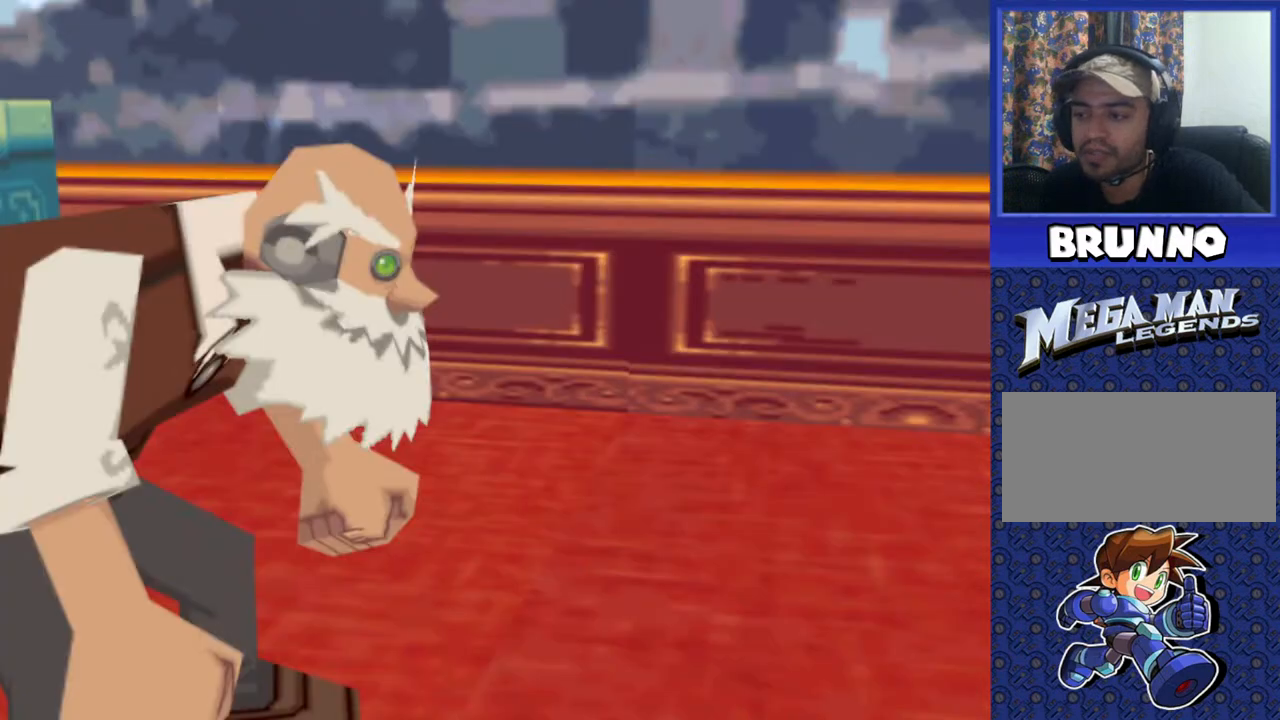
{"buttons": [], "events": []}
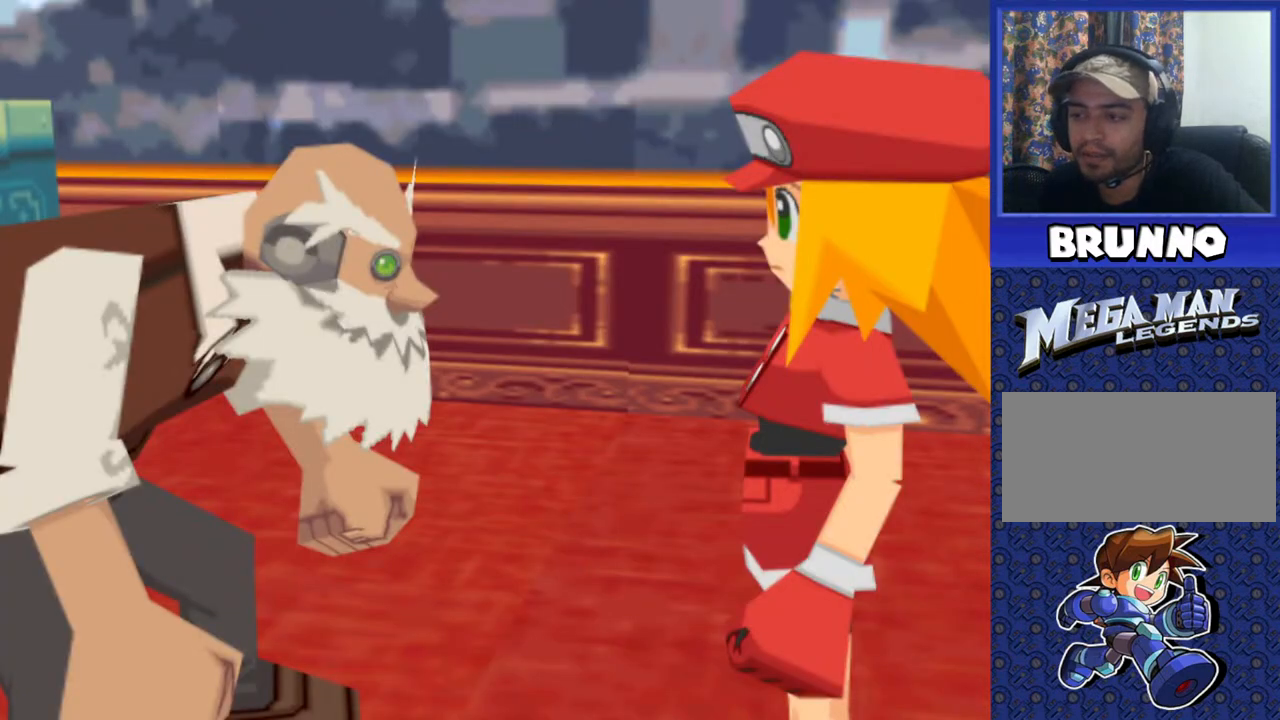
{"buttons": [], "events": []}
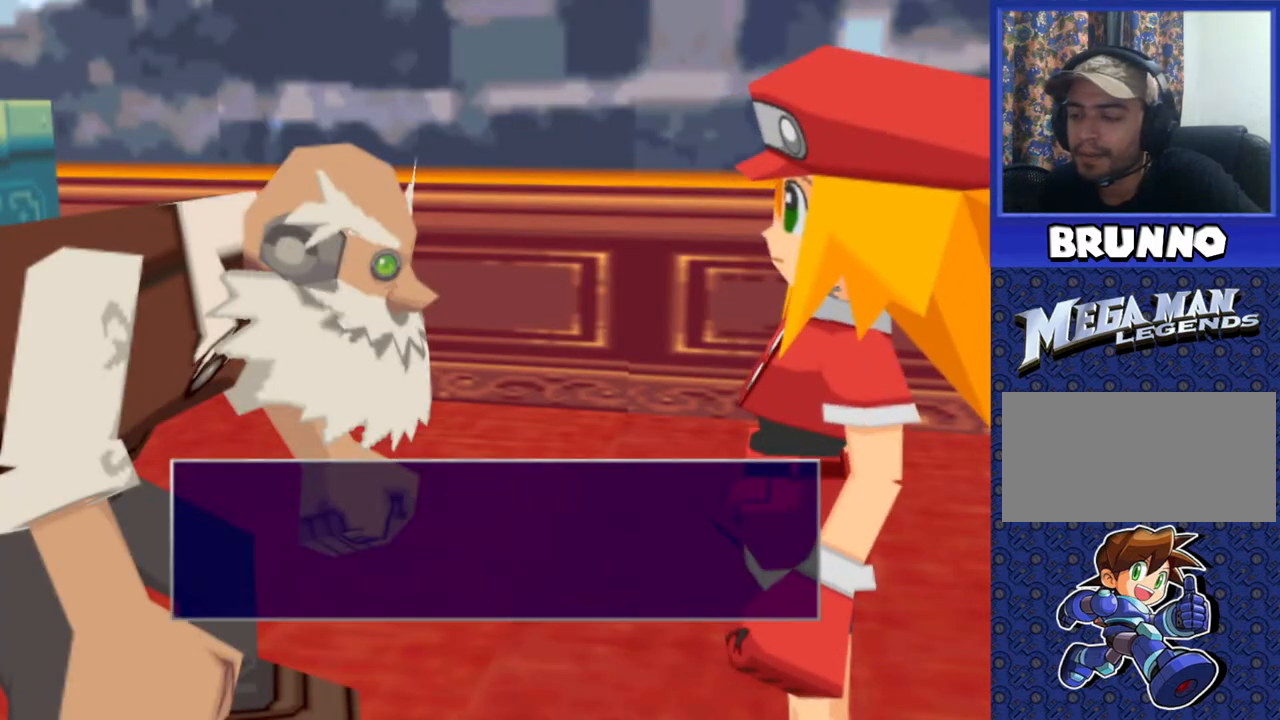
{"buttons": [], "events": []}
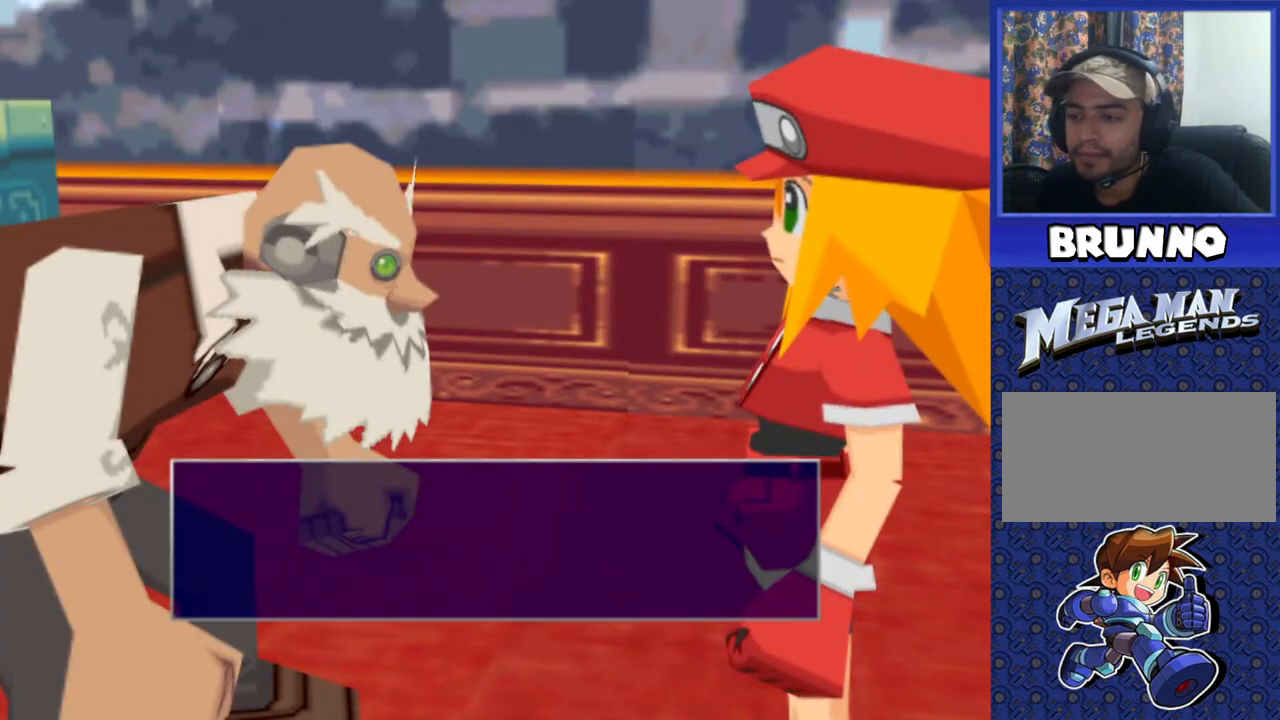
{"buttons": [], "events": [[167, "TRIANGLE", "down"], [283, "TRIANGLE", "up"]]}
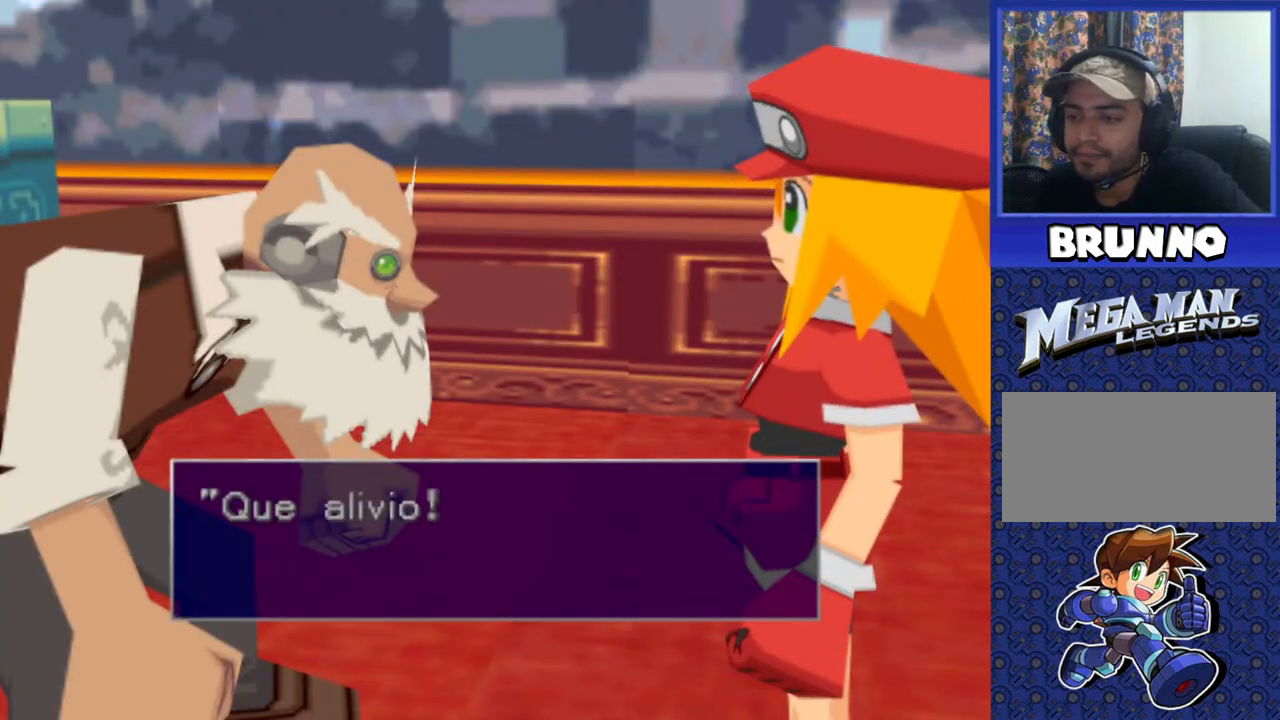
{"buttons": [], "events": [[167, "TRIANGLE", "down"], [300, "TRIANGLE", "up"]]}
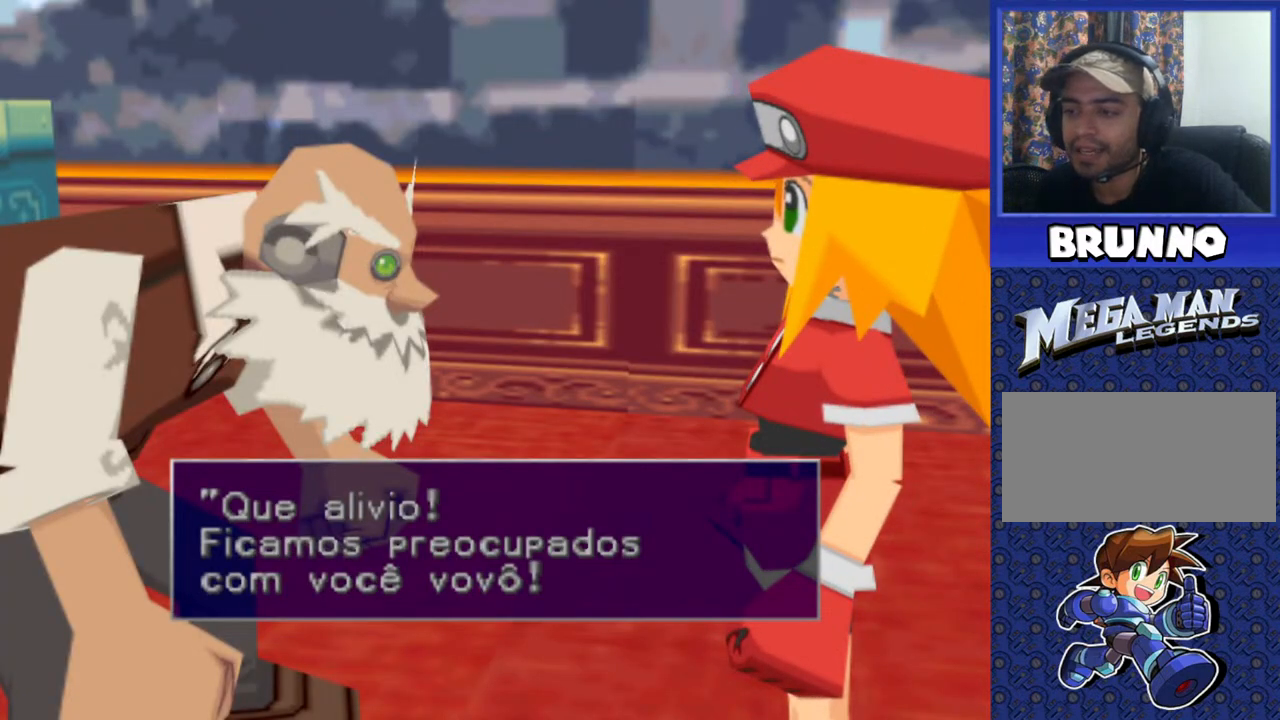
{"buttons": [], "events": []}
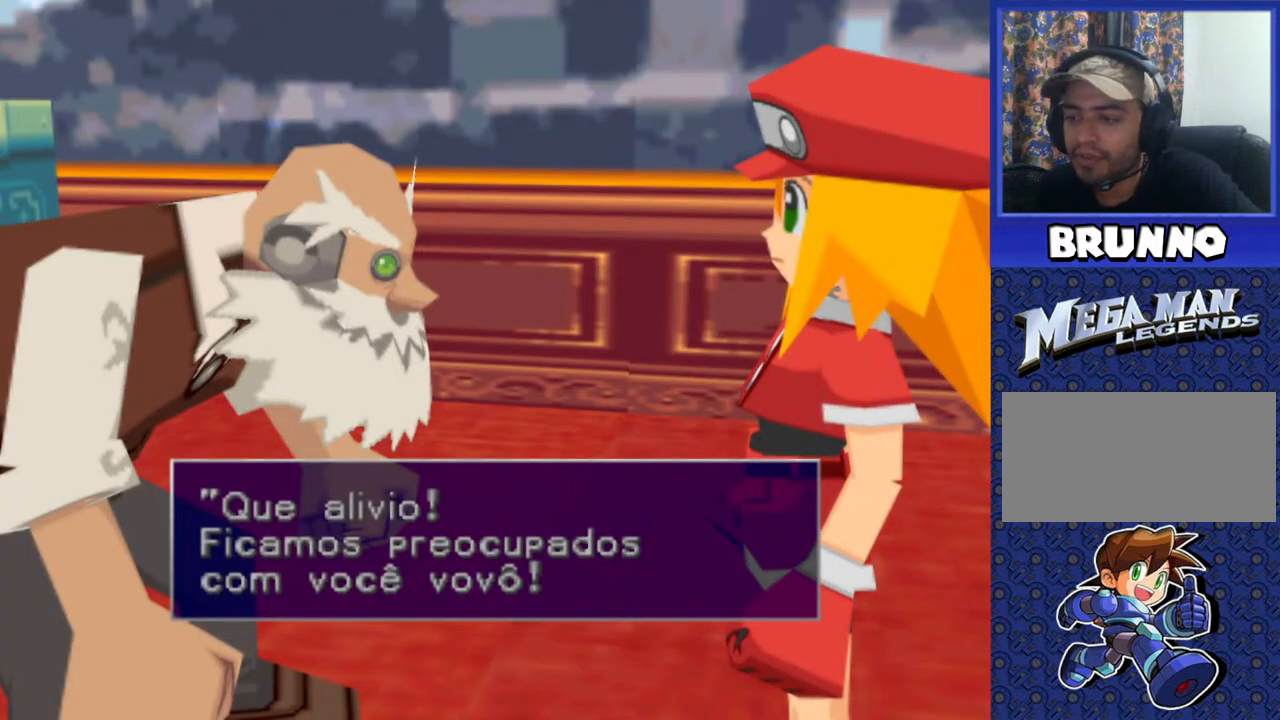
{"buttons": [], "events": [[217, "TRIANGLE", "down"], [350, "TRIANGLE", "up"]]}
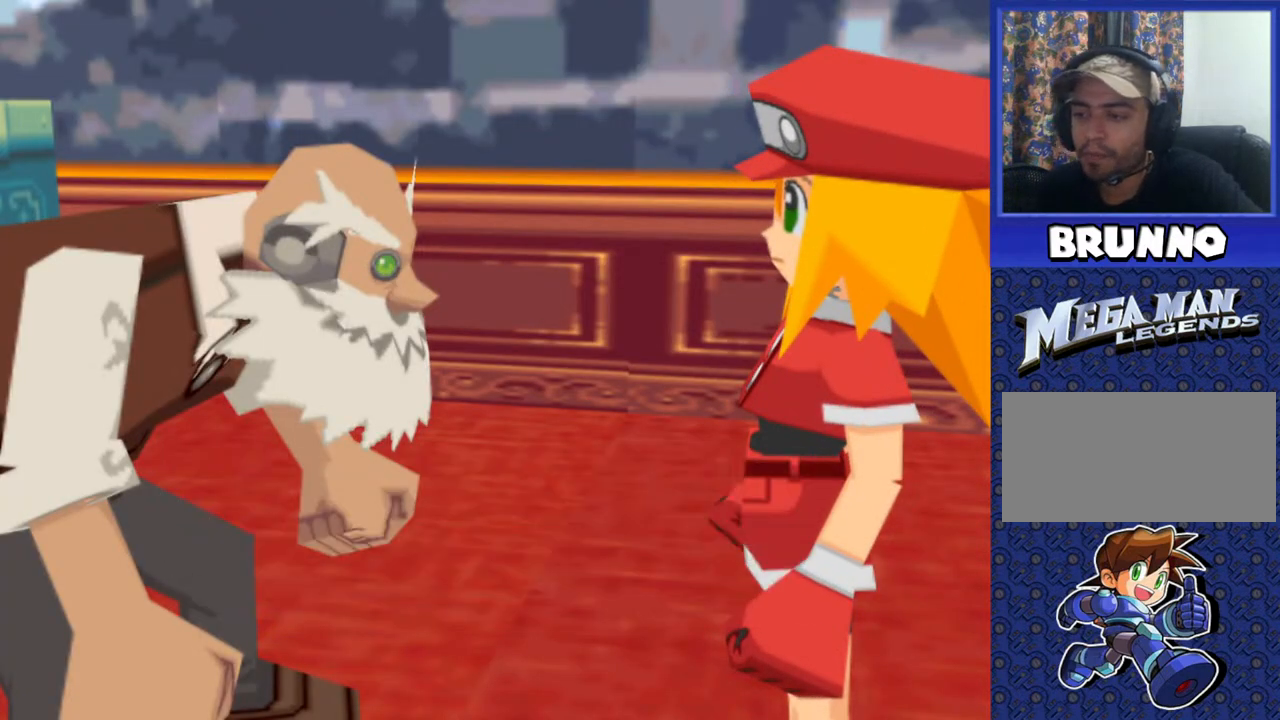
{"buttons": [], "events": [[233, "TRIANGLE", "down"], [317, "TRIANGLE", "up"]]}
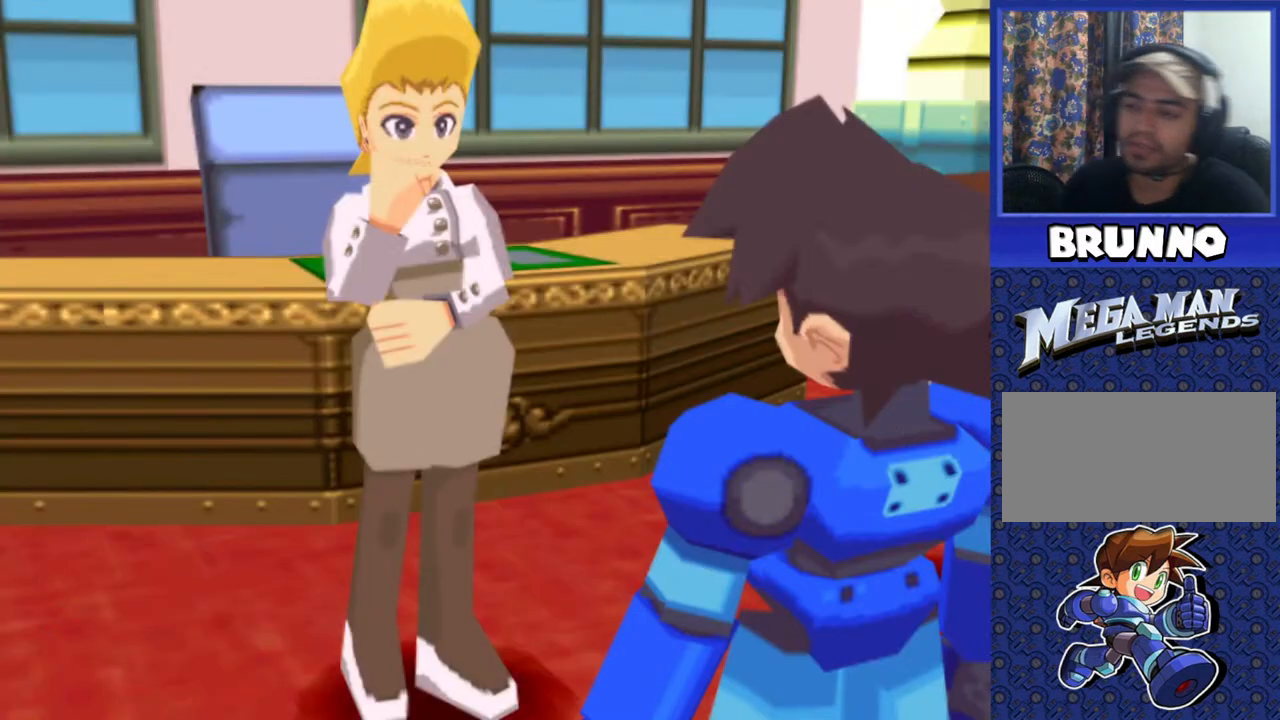
{"buttons": [], "events": []}
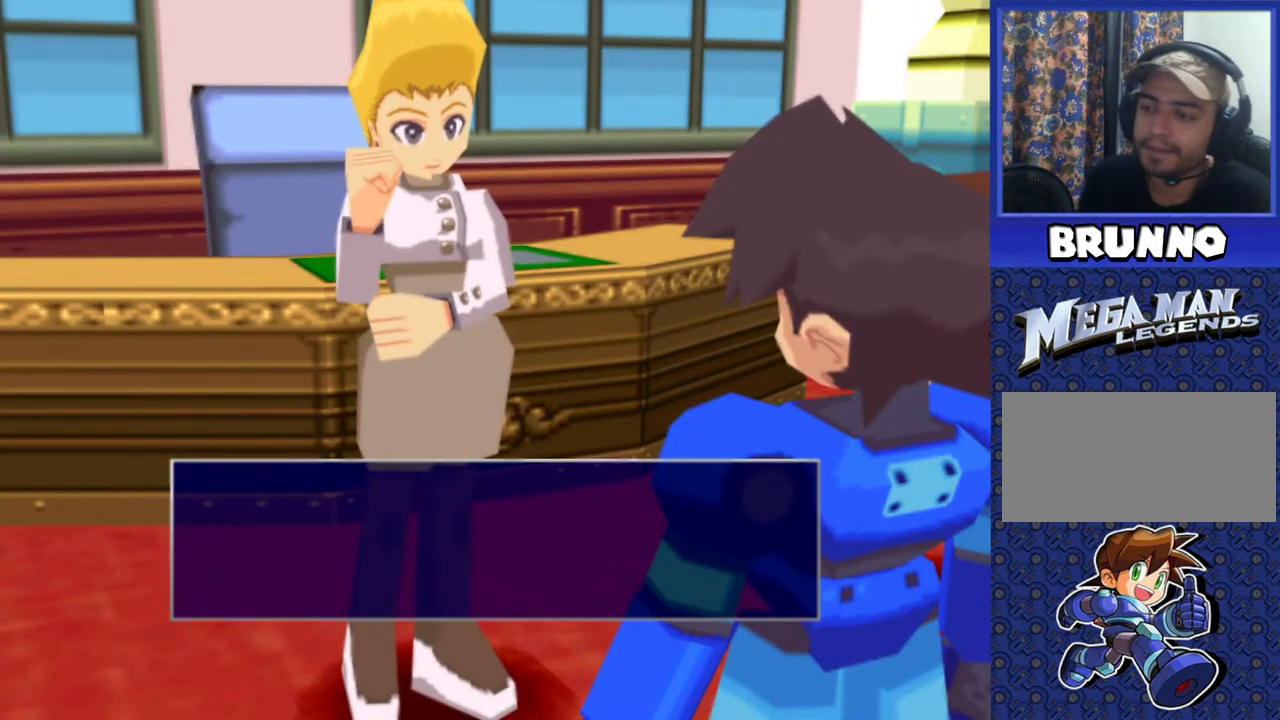
{"buttons": [], "events": [[283, "TRIANGLE", "down"], [383, "TRIANGLE", "up"]]}